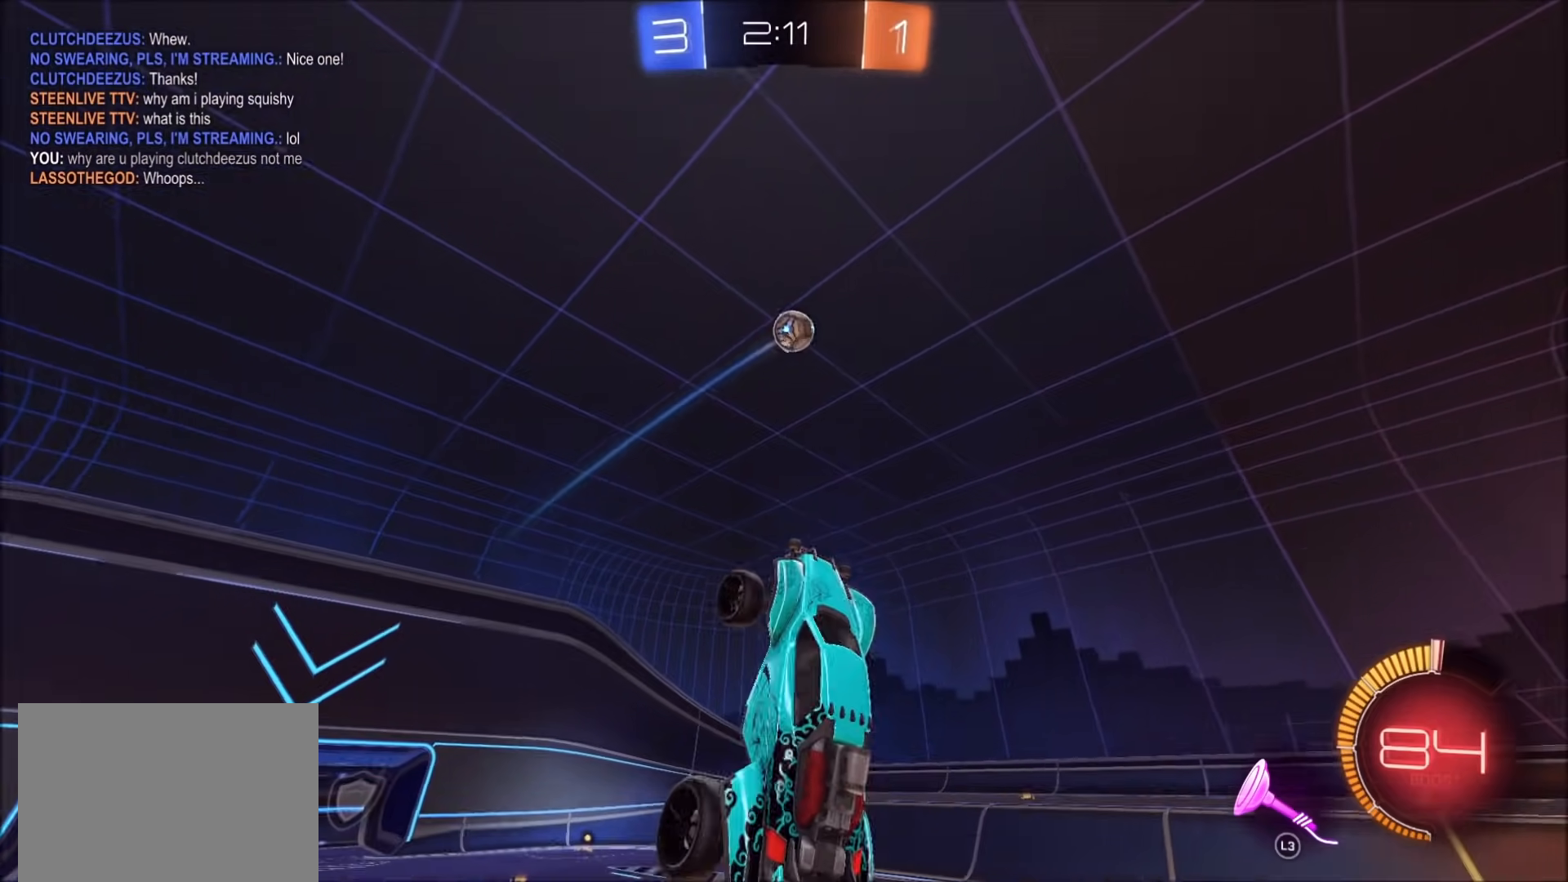
Gameplay with a controller (PlayStation layout); each line is a JSON object with the inputs held at the frame after it. "events" lists button and stick changes between this image and that frame as [ms after this image, input, new state], when the widget could be followed in between. Not read: L2 R2 R3.
{"buttons": ["CROSS", "CIRCLE", "SQUARE"], "left_stick": "up", "right_stick": "center", "events": [[433, "left_stick", "up"]]}
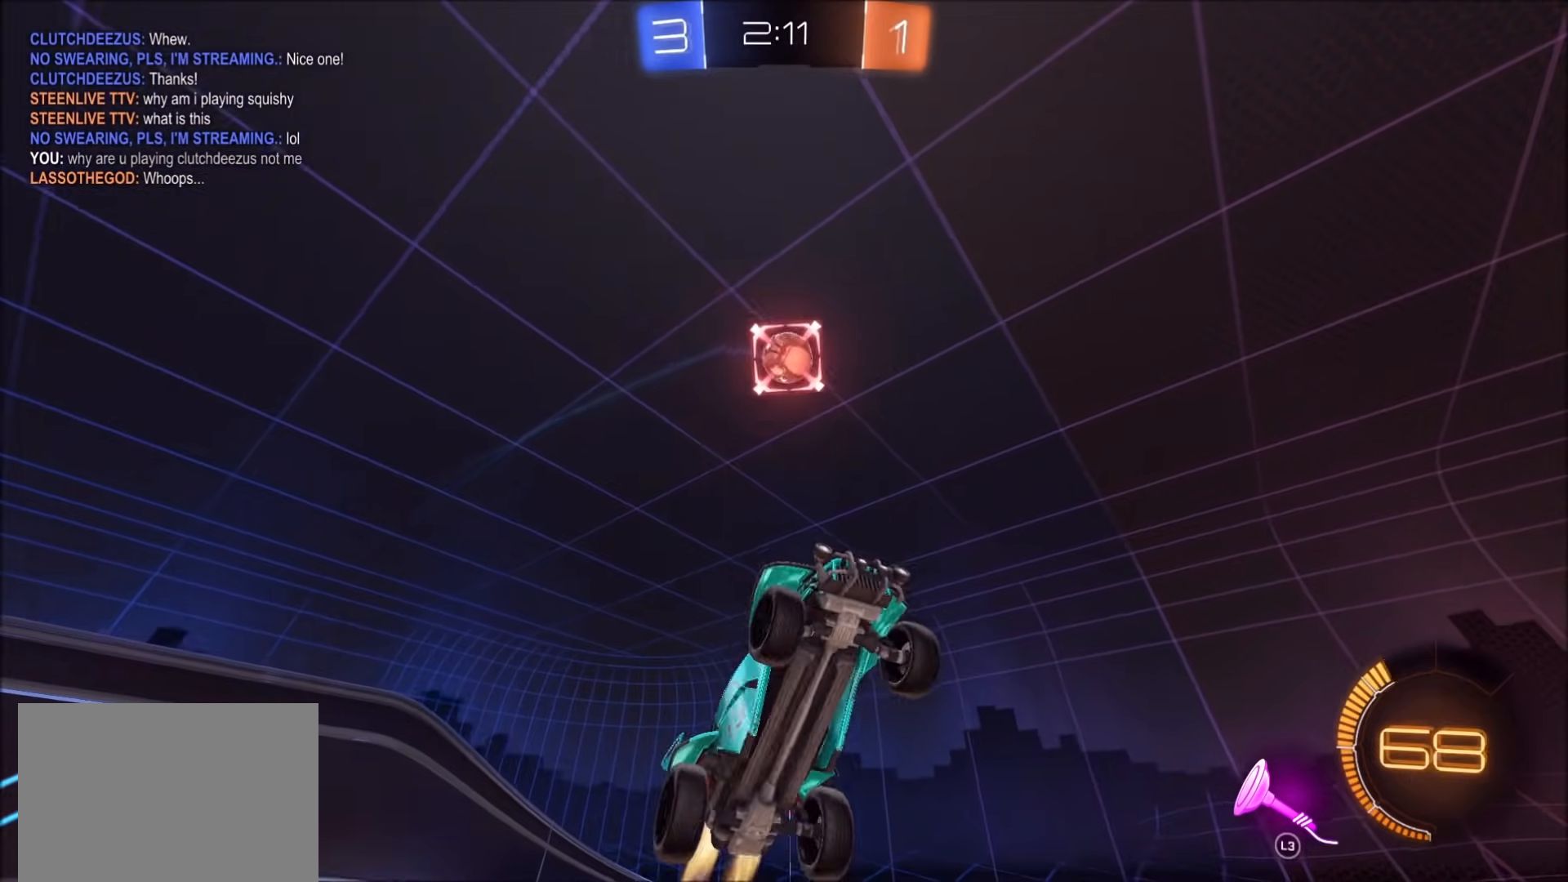
{"buttons": ["CIRCLE"], "left_stick": "right", "right_stick": "center", "events": [[50, "left_stick", "right"], [133, "SQUARE", "up"], [133, "left_stick", "down-right"], [250, "left_stick", "down"], [267, "CROSS", "up"], [350, "L3", "down"], [467, "L3", "up"], [467, "left_stick", "right"]]}
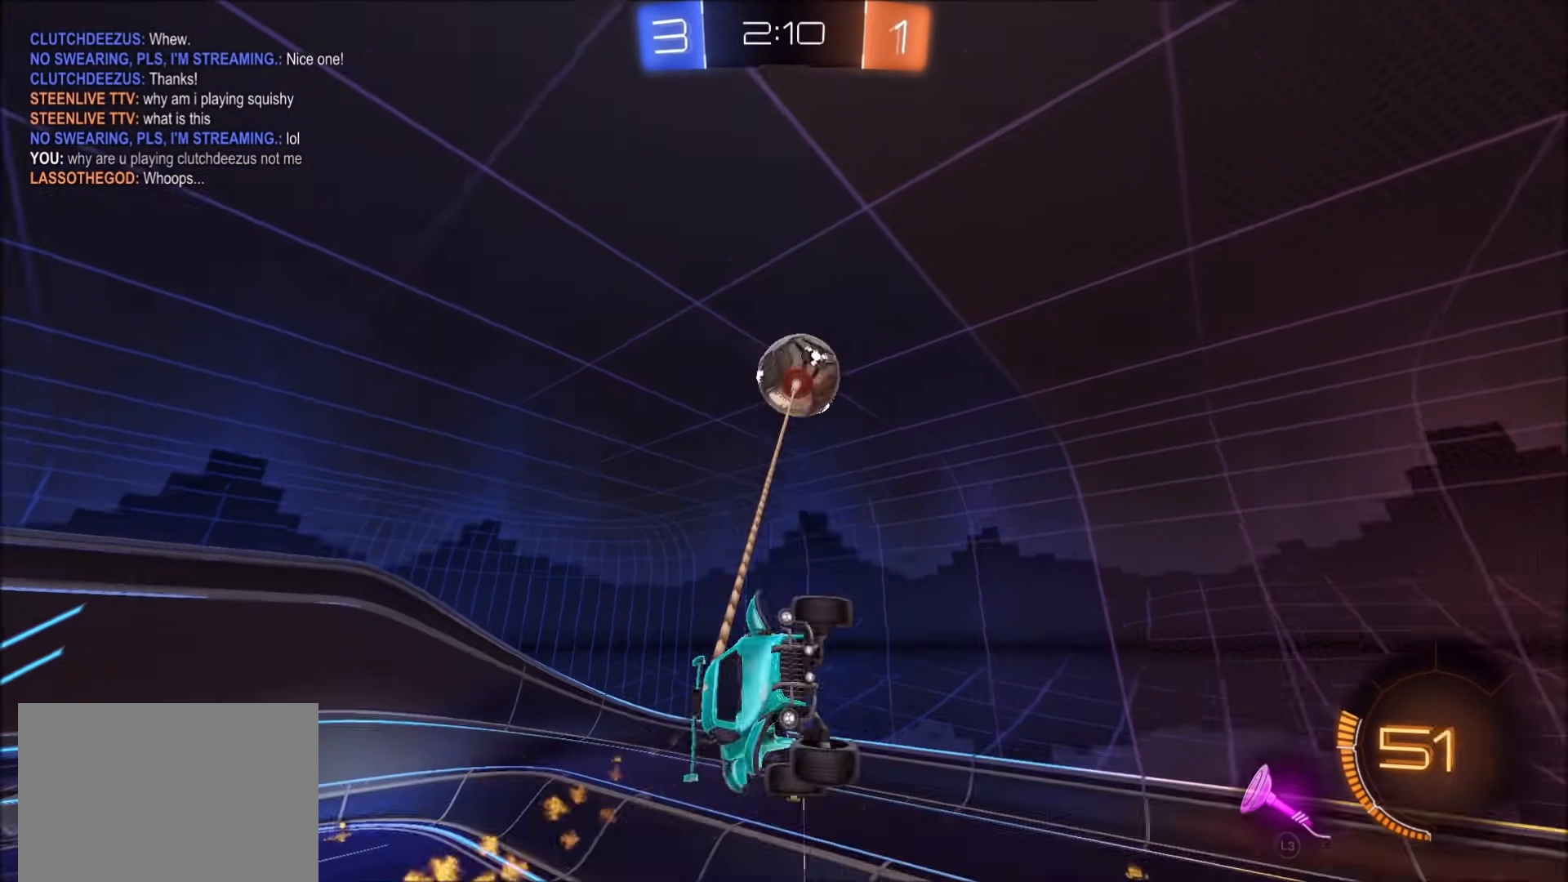
{"buttons": ["CIRCLE"], "left_stick": "right", "right_stick": "center", "events": []}
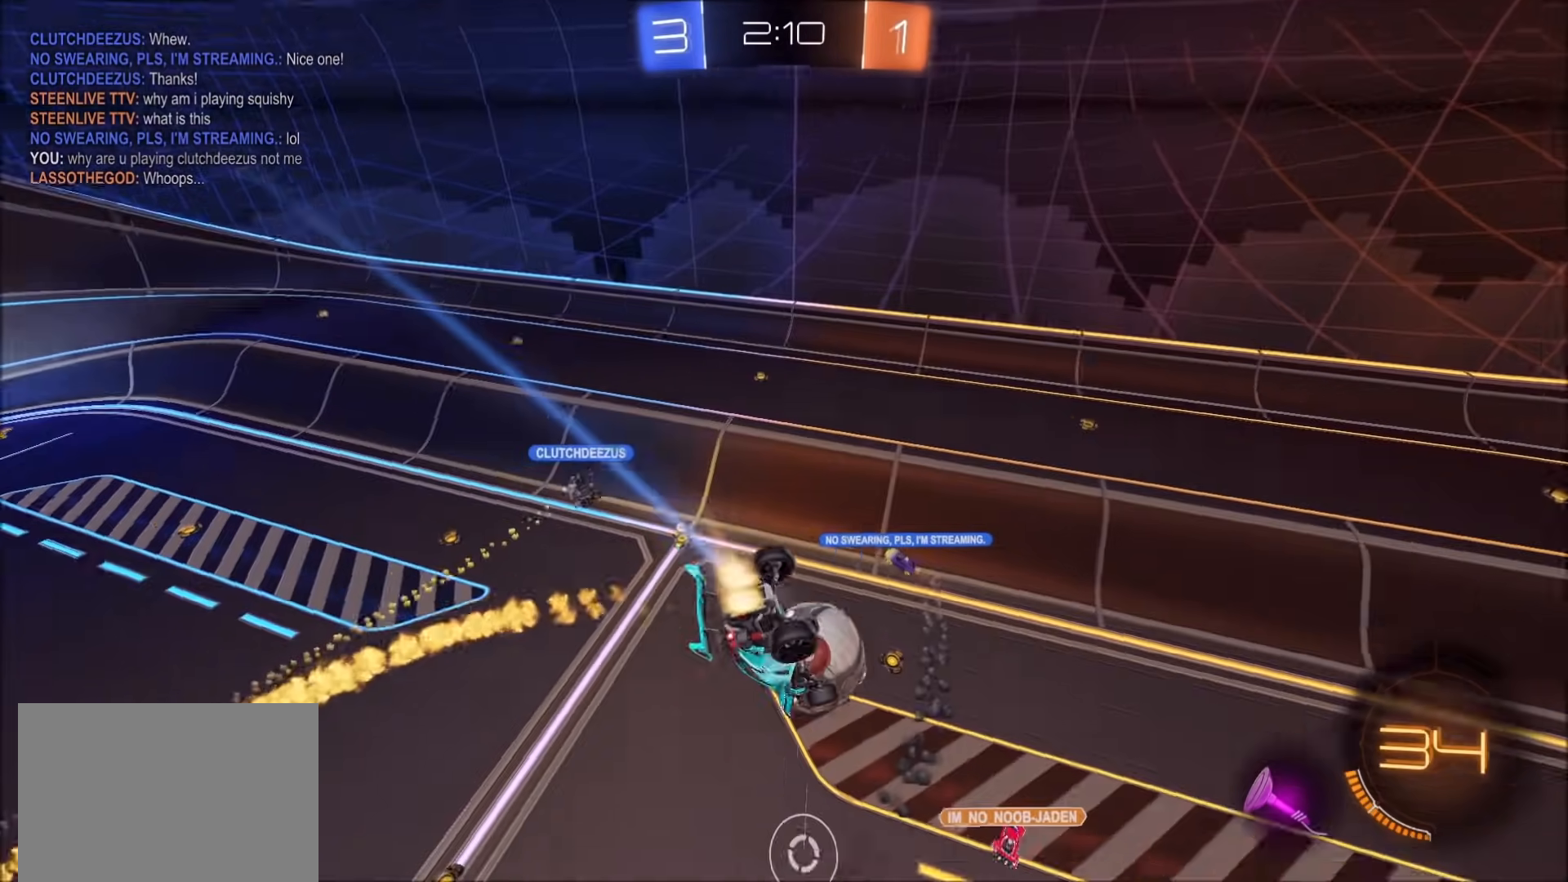
{"buttons": [], "left_stick": "right", "right_stick": "center", "events": [[117, "L1", "down"], [267, "CIRCLE", "up"], [333, "left_stick", "up-right"], [483, "L1", "up"], [500, "left_stick", "right"]]}
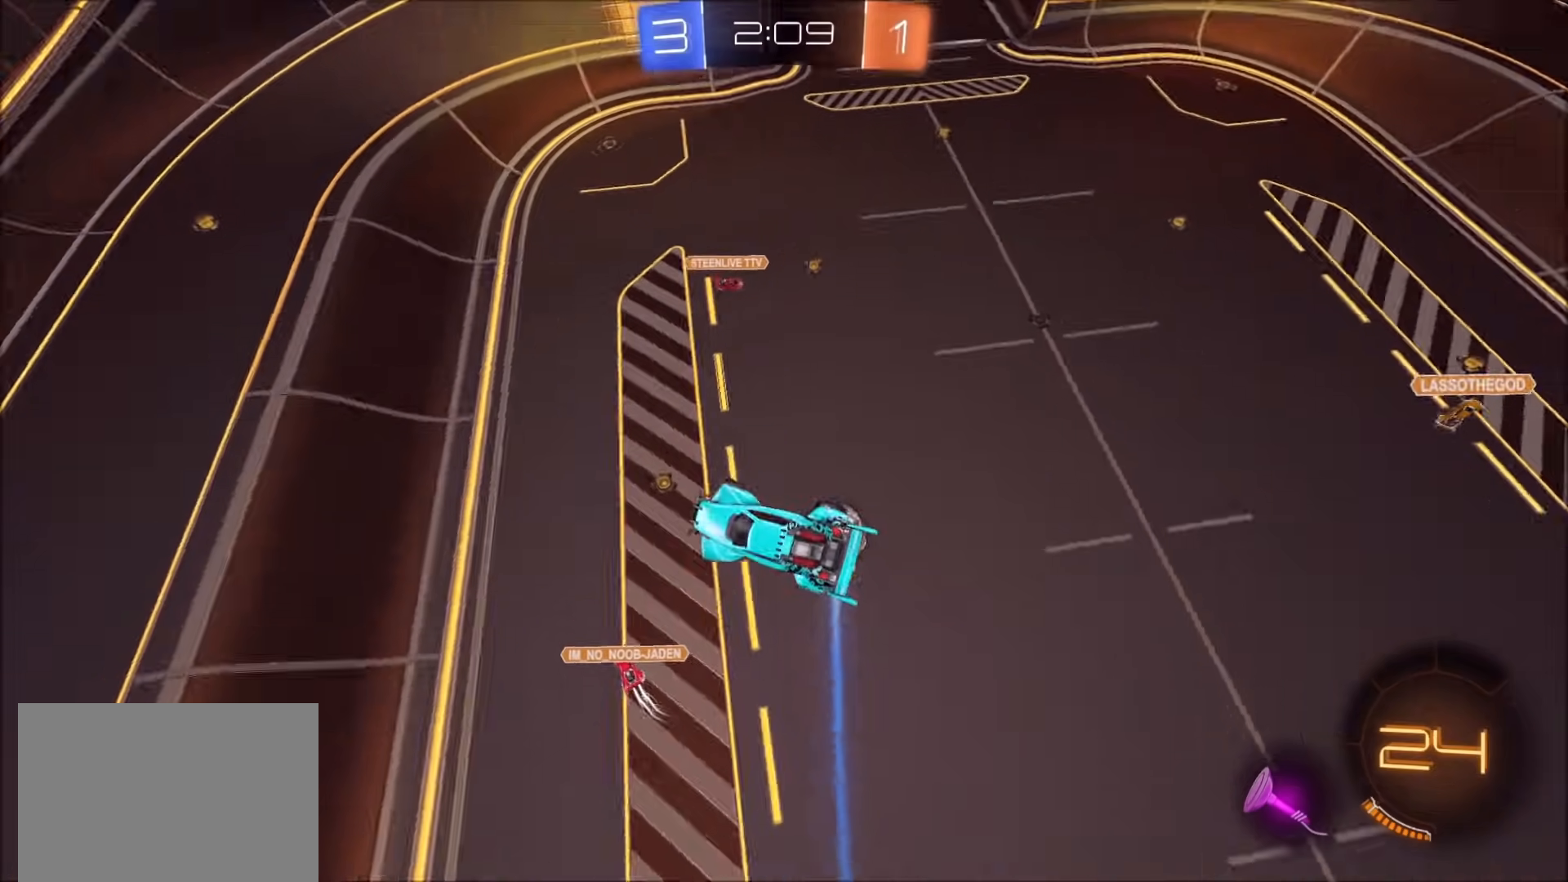
{"buttons": [], "left_stick": "center", "right_stick": "center", "events": [[167, "left_stick", "center"]]}
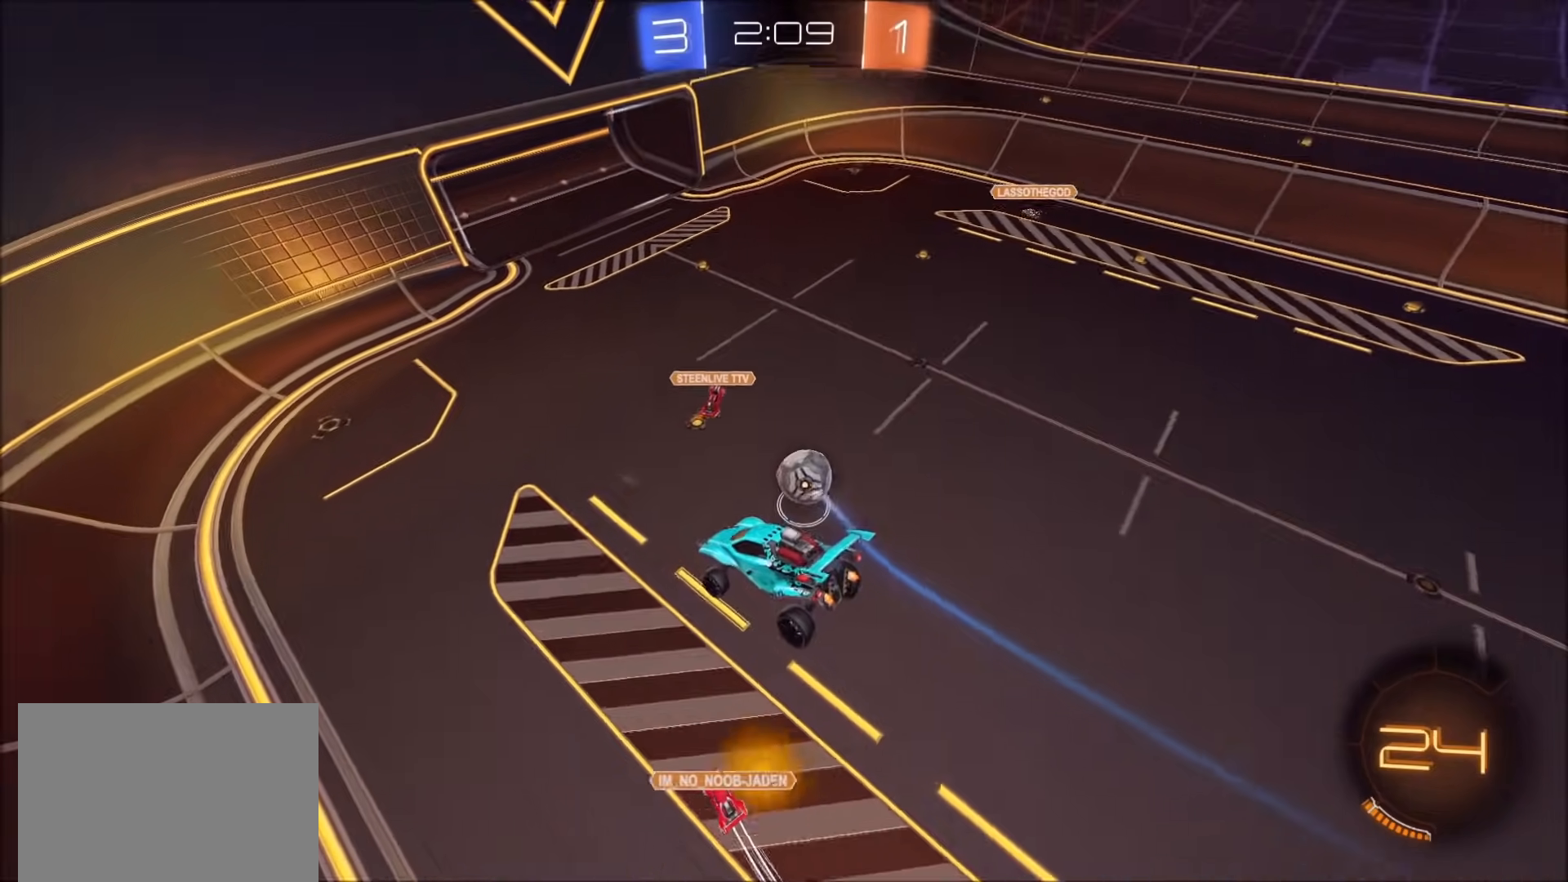
{"buttons": [], "left_stick": "center", "right_stick": "center", "events": [[100, "left_stick", "left"], [300, "left_stick", "center"]]}
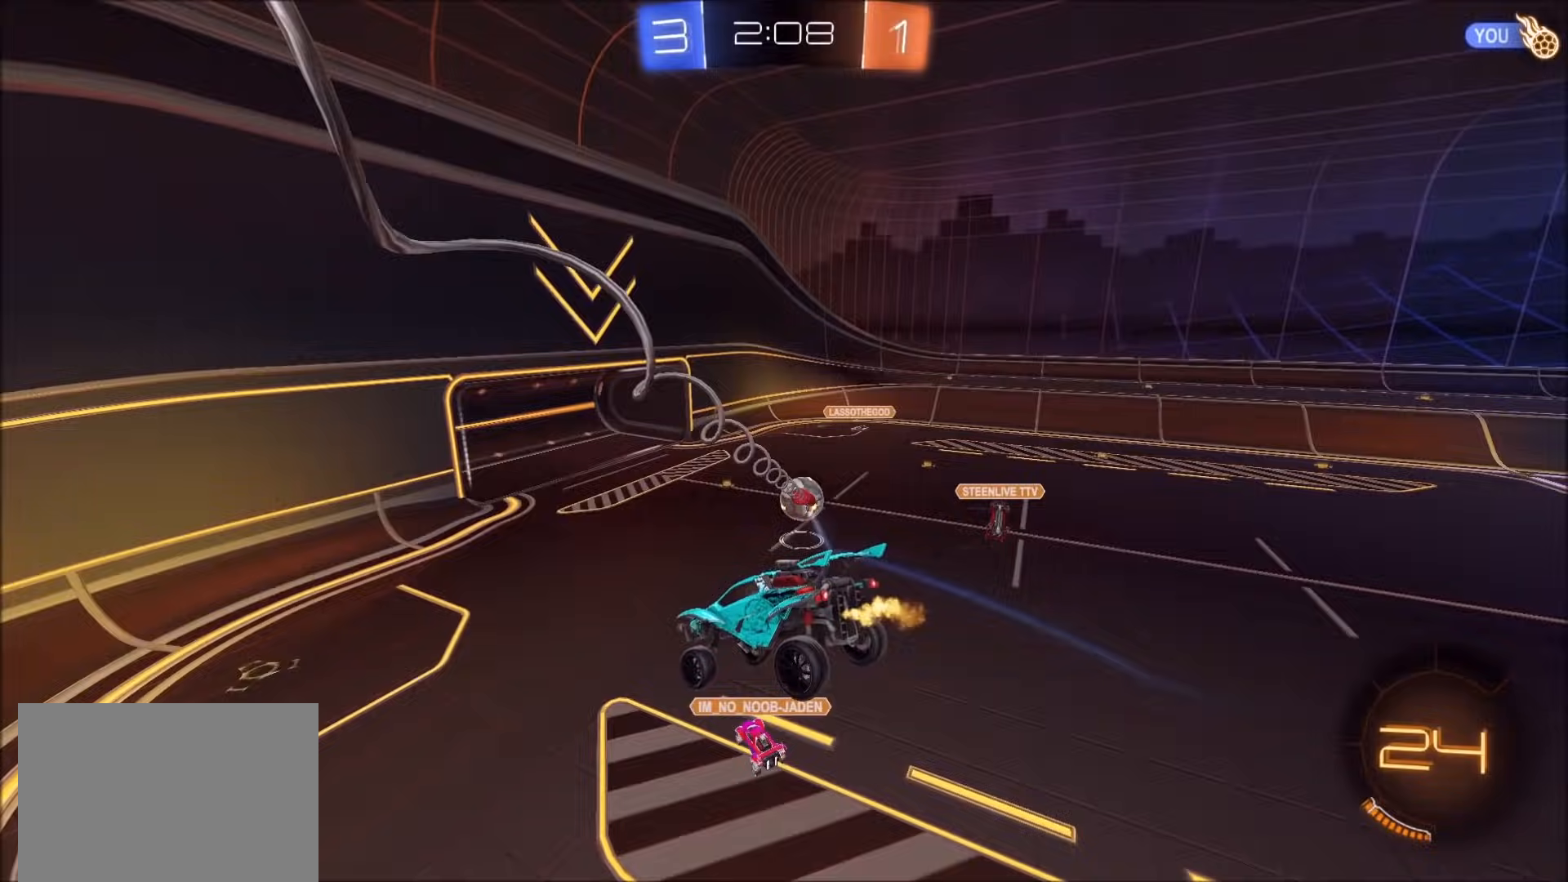
{"buttons": ["L1"], "left_stick": "right", "right_stick": "center", "events": [[150, "left_stick", "down-left"], [350, "left_stick", "right"], [467, "L1", "down"]]}
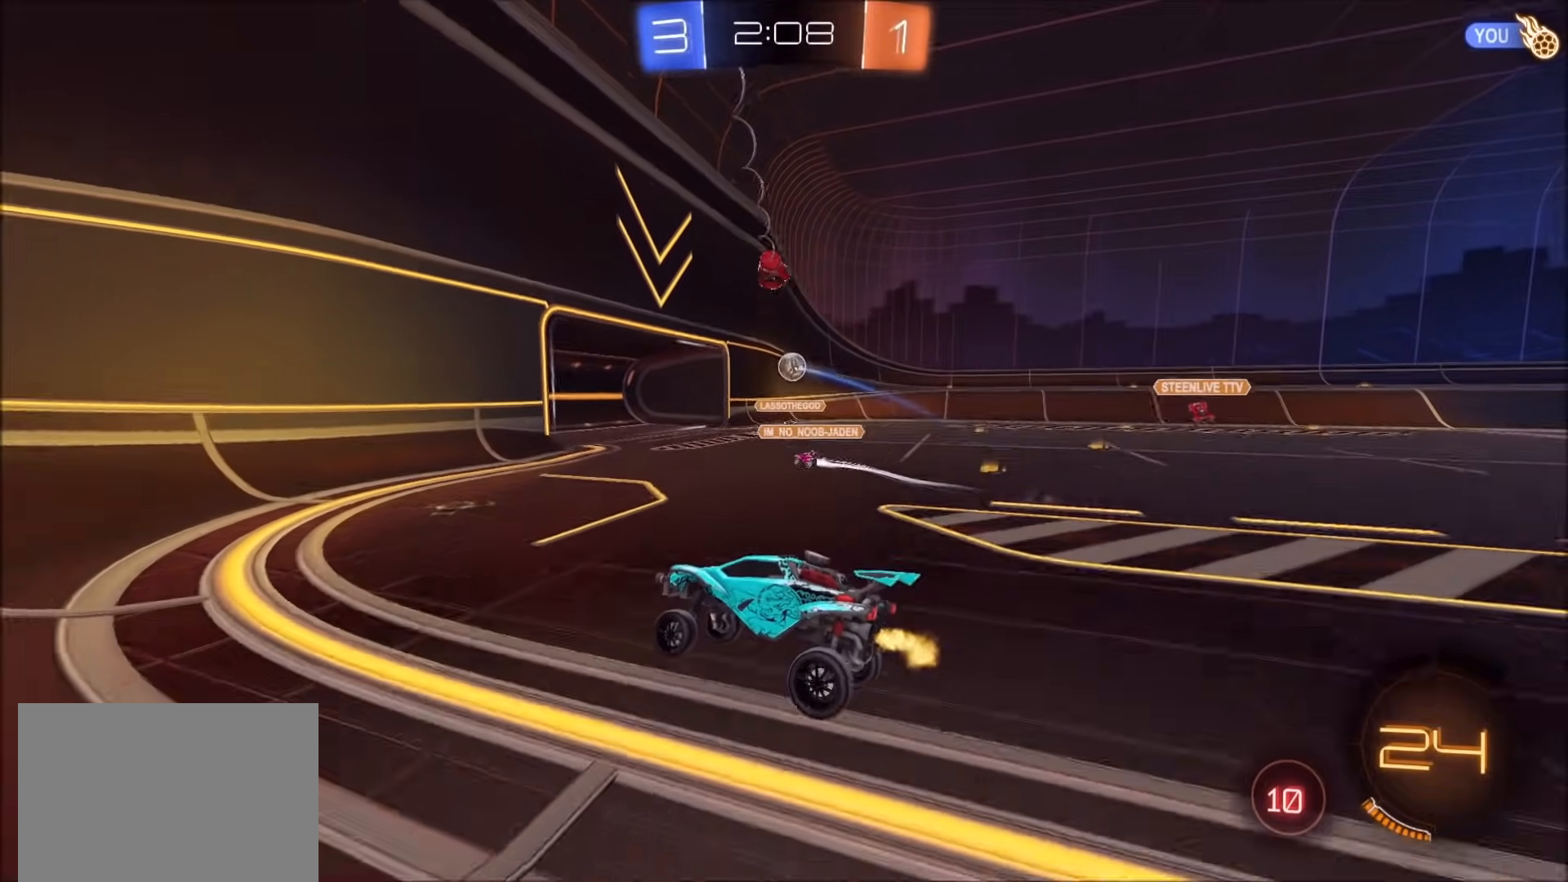
{"buttons": [], "left_stick": "up-right", "right_stick": "center", "events": [[50, "L1", "up"], [83, "left_stick", "center"], [217, "left_stick", "up-right"]]}
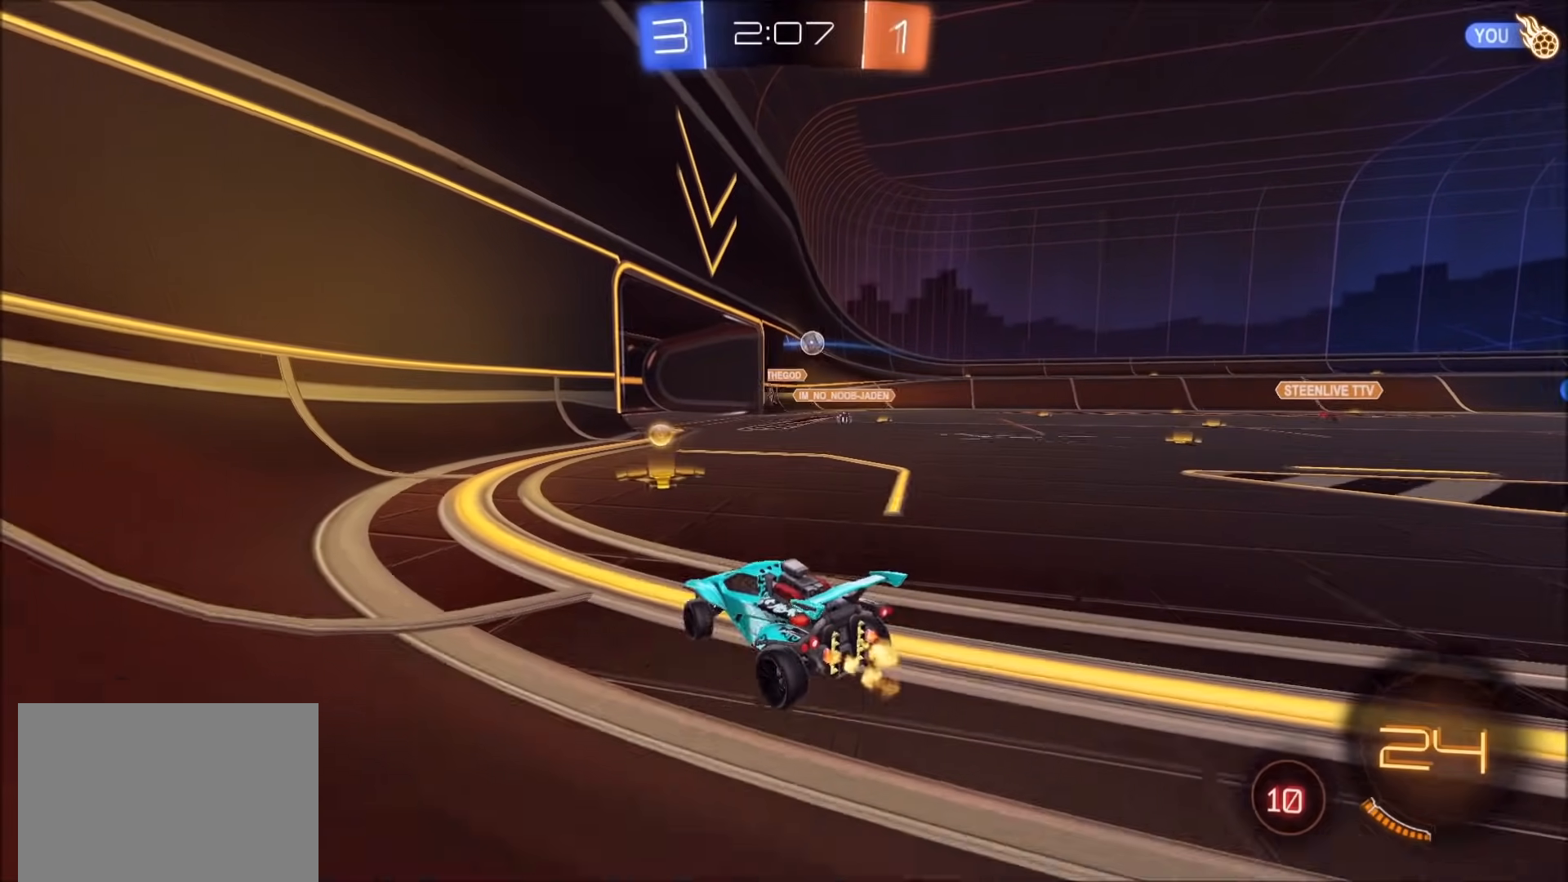
{"buttons": ["CIRCLE"], "left_stick": "up-right", "right_stick": "center", "events": [[250, "CIRCLE", "down"], [300, "left_stick", "center"], [383, "left_stick", "up-right"]]}
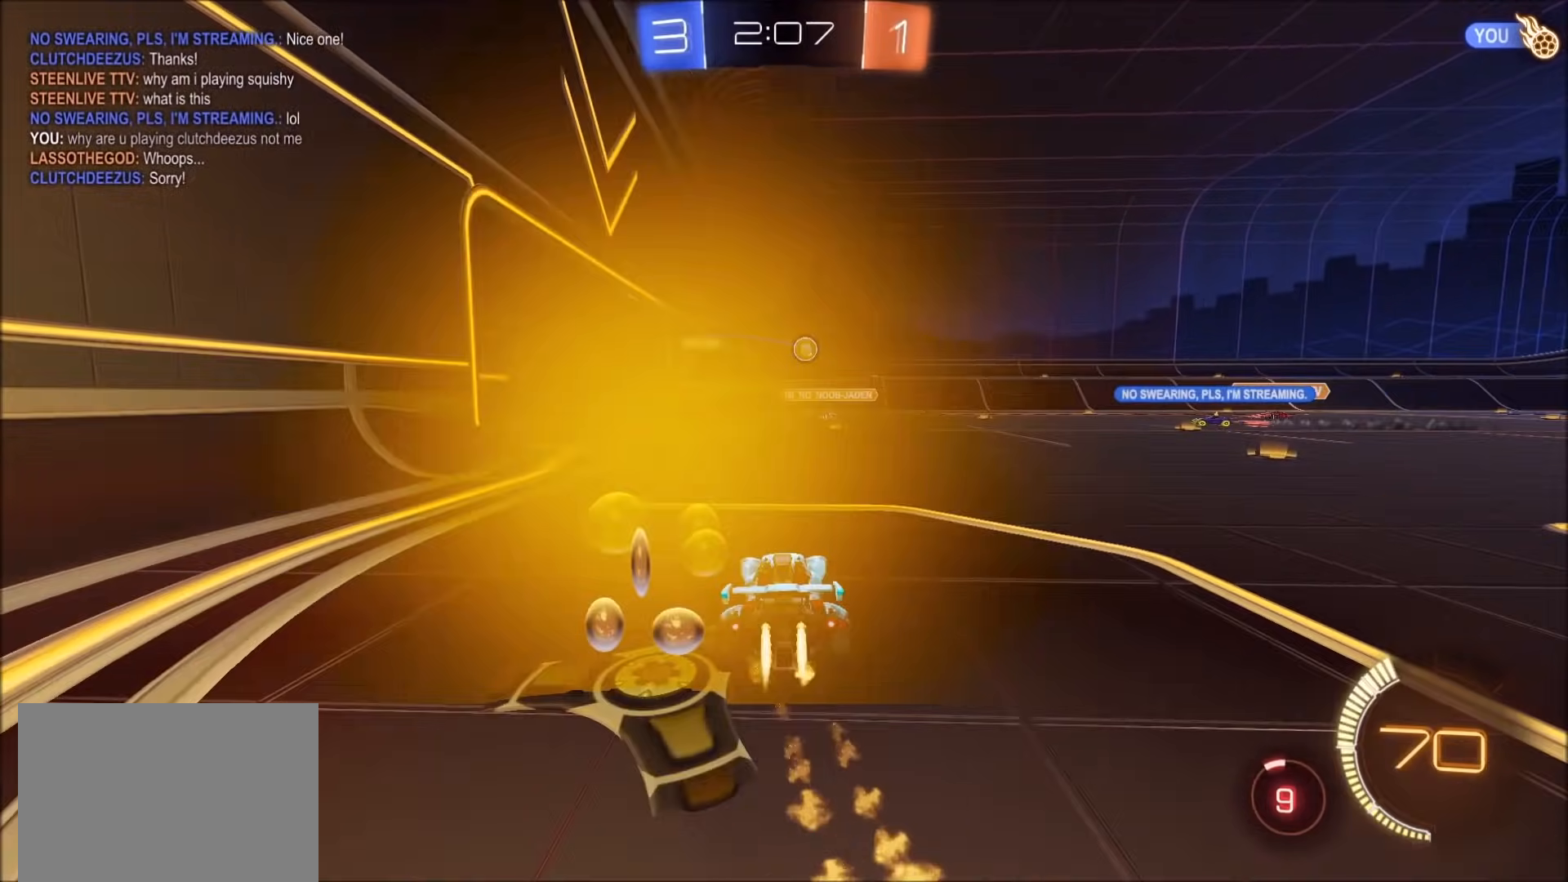
{"buttons": ["CIRCLE"], "left_stick": "up-right", "right_stick": "center", "events": [[33, "CIRCLE", "up"], [217, "CIRCLE", "down"]]}
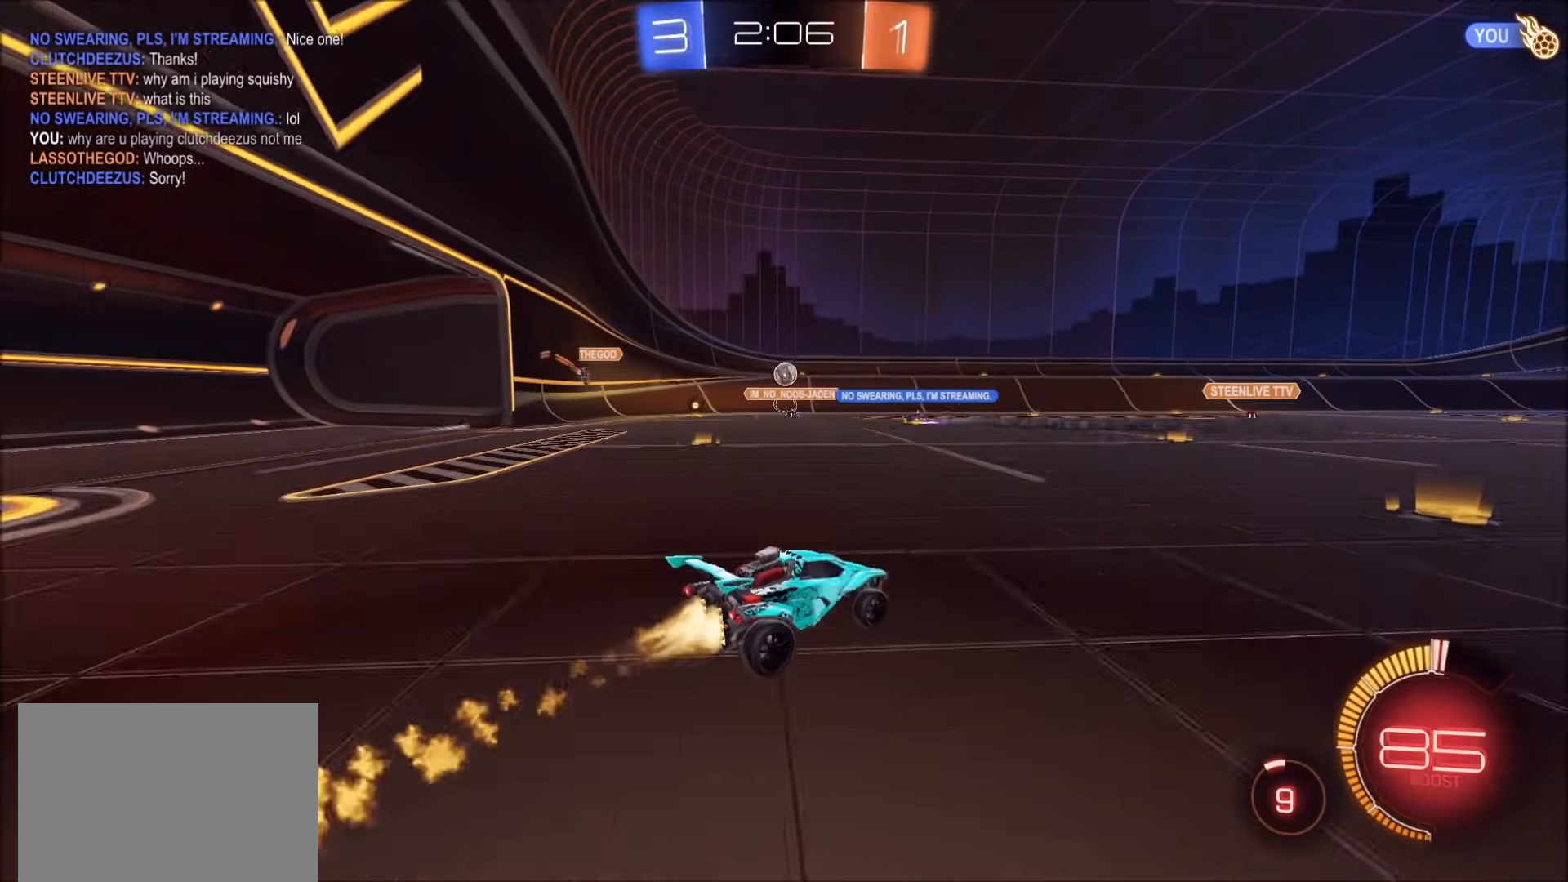
{"buttons": [], "left_stick": "left", "right_stick": "center", "events": [[33, "left_stick", "center"], [267, "CIRCLE", "up"], [400, "left_stick", "left"]]}
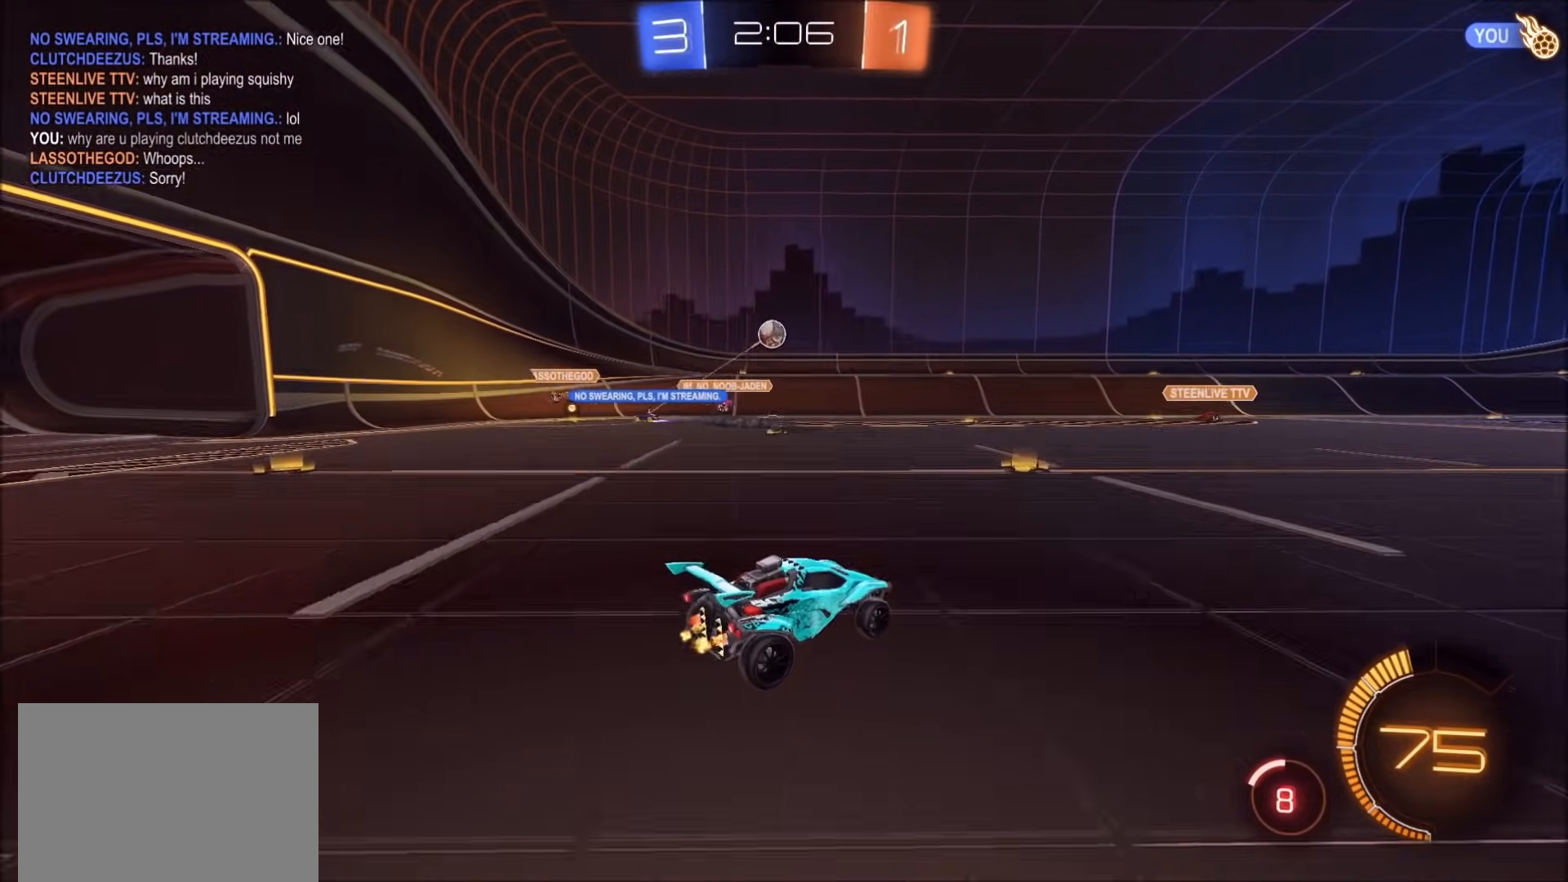
{"buttons": ["L1"], "left_stick": "left", "right_stick": "center", "events": [[67, "CIRCLE", "down"], [233, "left_stick", "center"], [333, "CIRCLE", "up"], [333, "left_stick", "left"], [433, "L1", "down"]]}
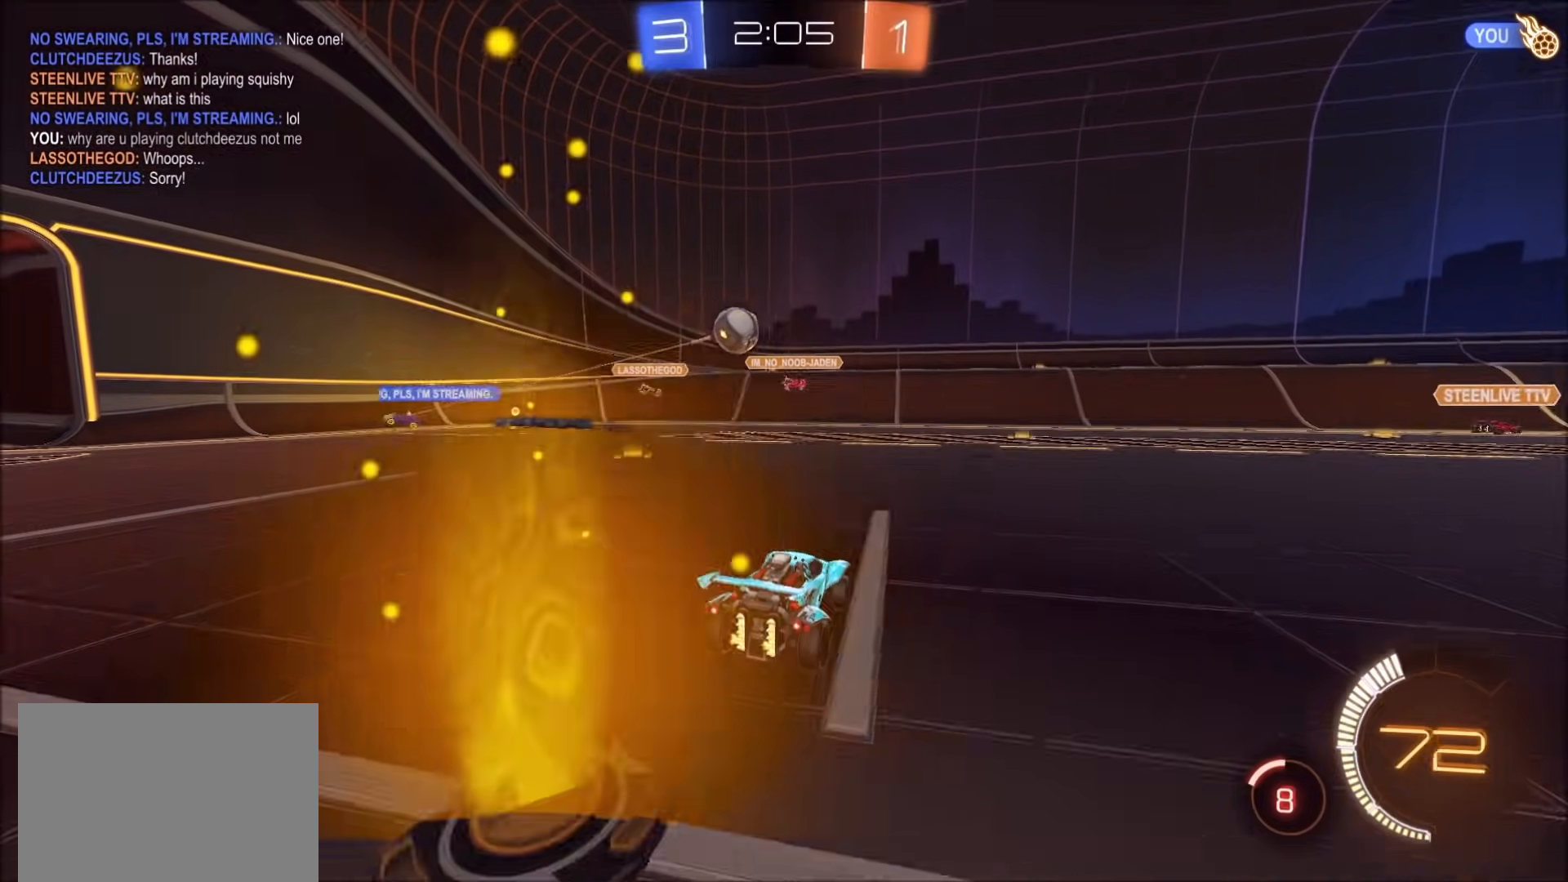
{"buttons": ["CIRCLE"], "left_stick": "left", "right_stick": "center", "events": [[83, "L1", "up"], [150, "CIRCLE", "down"]]}
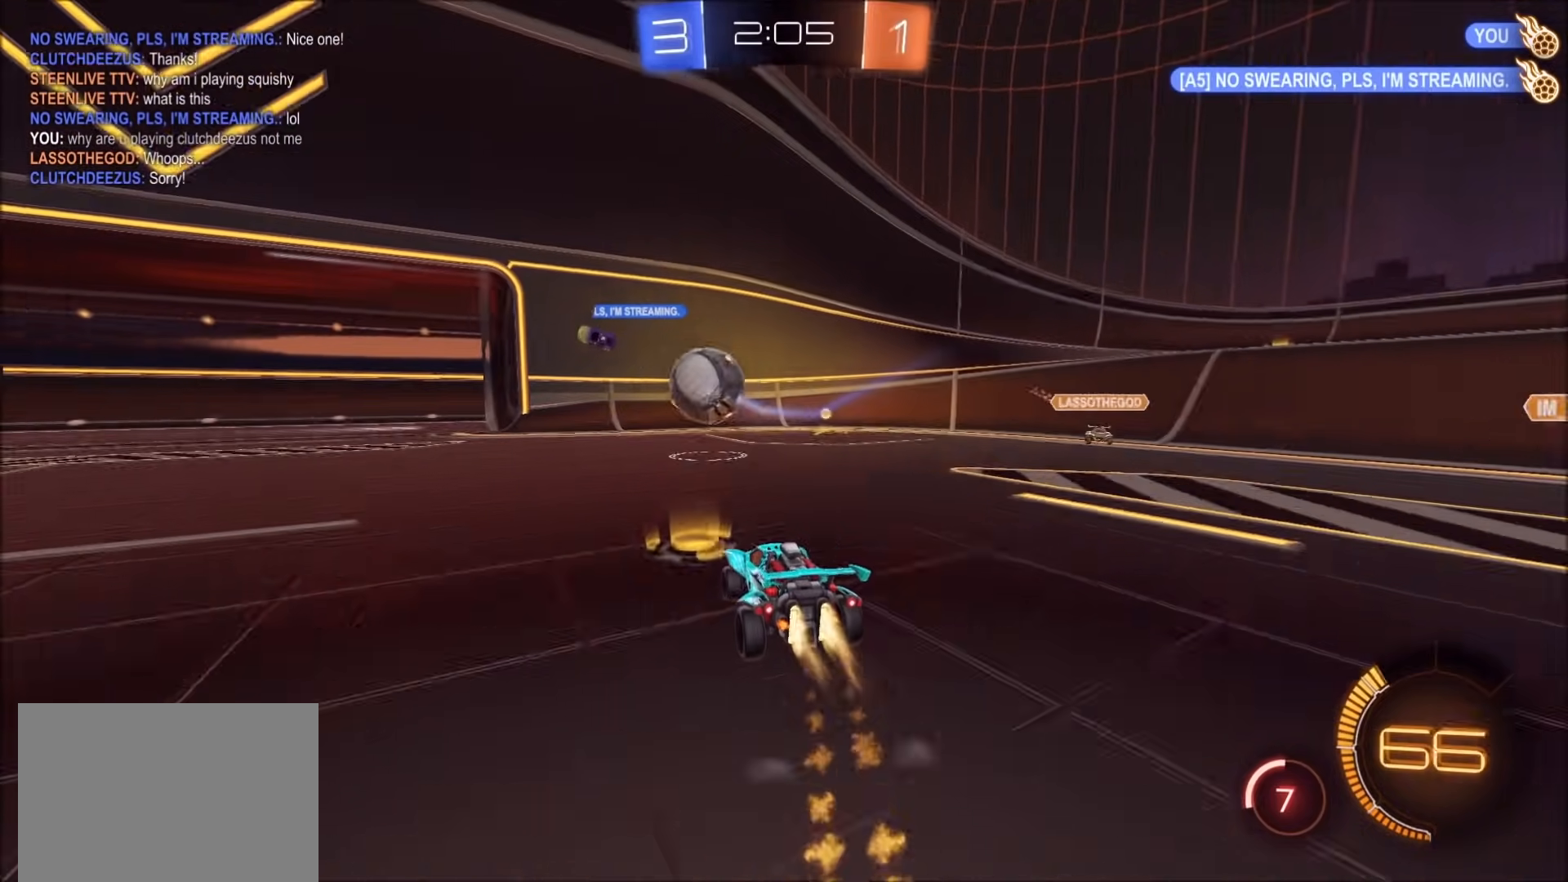
{"buttons": [], "left_stick": "down", "right_stick": "center", "events": [[317, "left_stick", "center"], [333, "CIRCLE", "up"], [367, "left_stick", "down"]]}
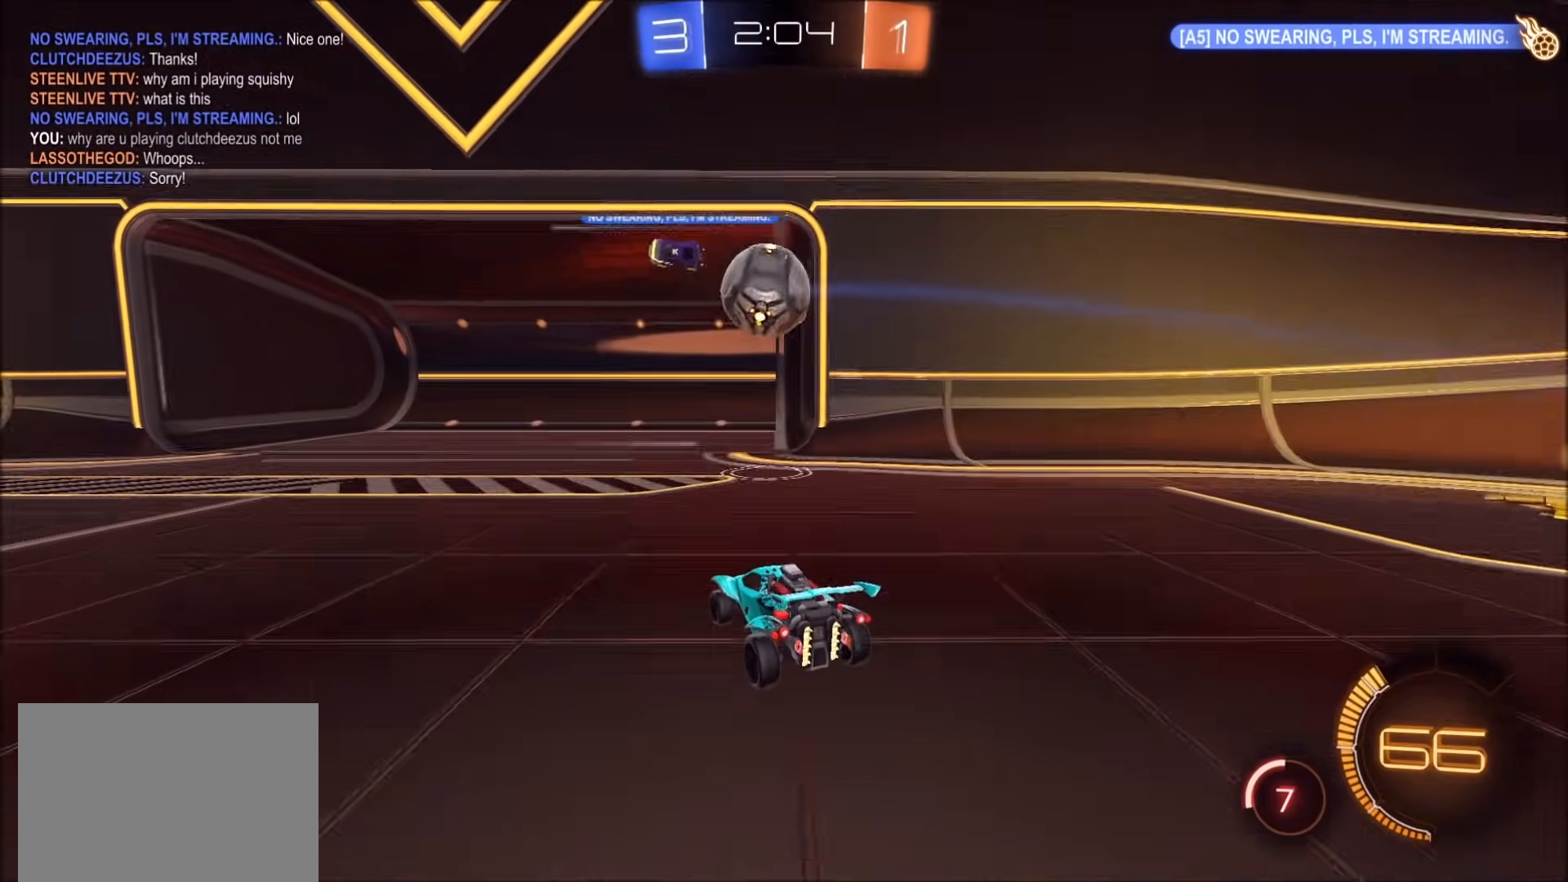
{"buttons": ["R1"], "left_stick": "center", "right_stick": "center", "events": [[17, "left_stick", "down-left"], [167, "left_stick", "center"], [500, "R1", "down"]]}
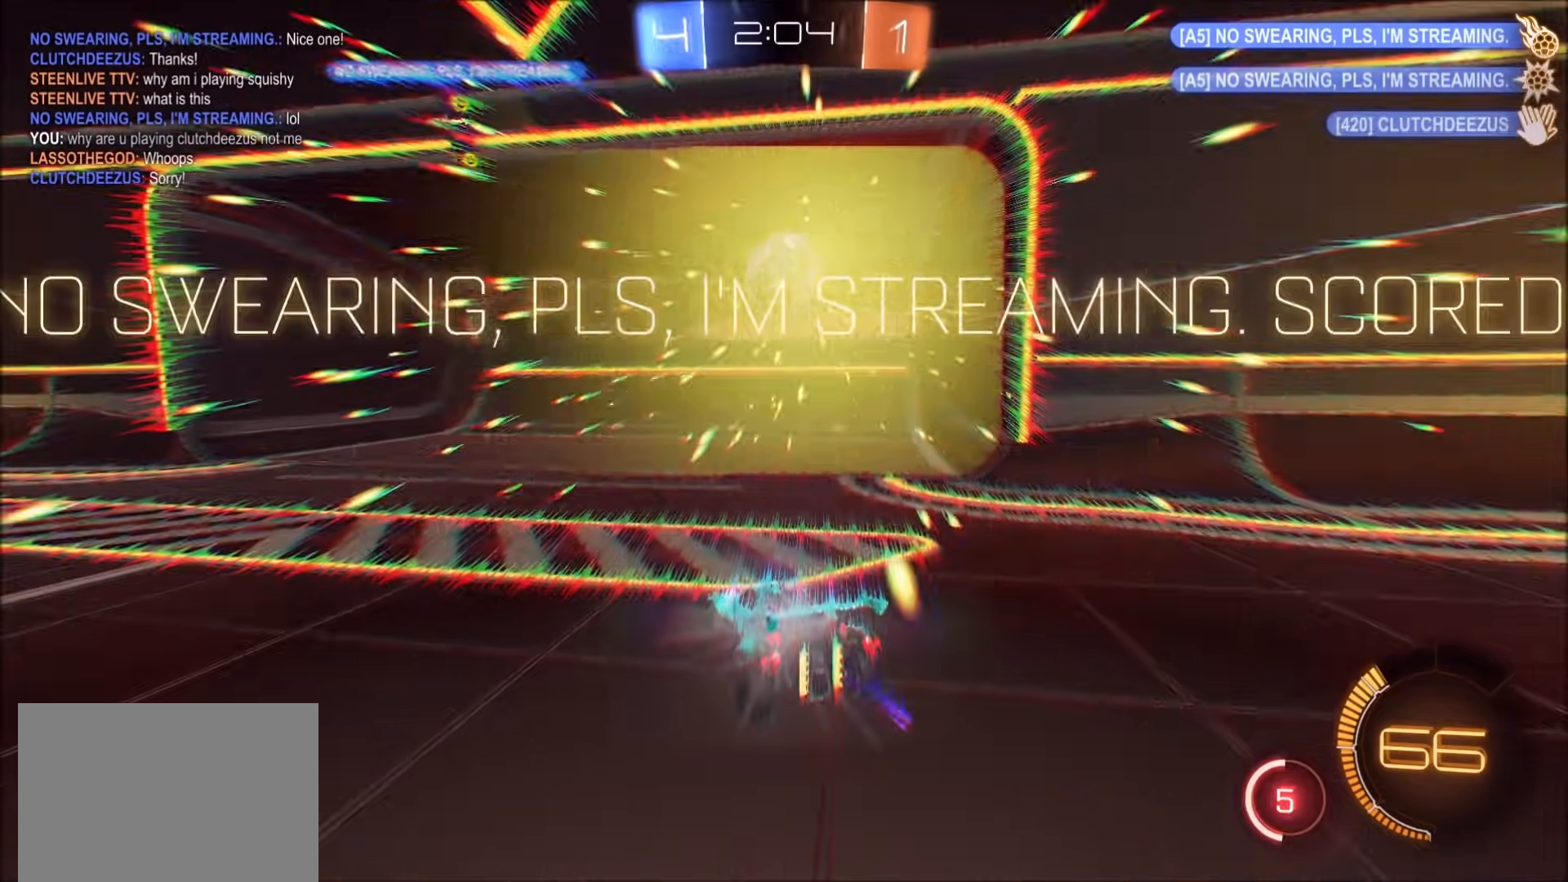
{"buttons": [], "left_stick": "center", "right_stick": "center", "events": [[283, "R1", "up"]]}